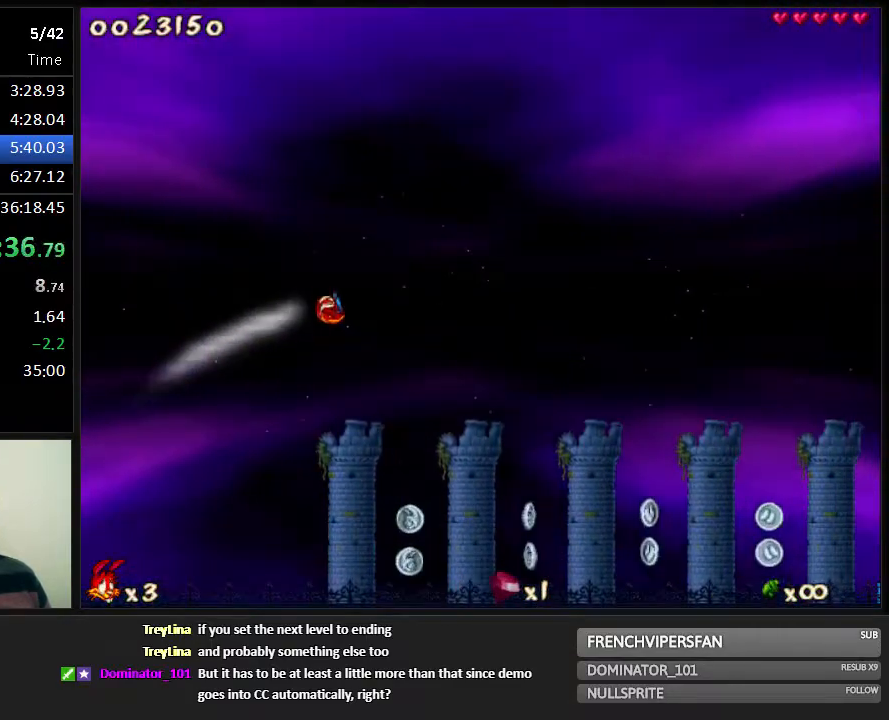
Gameplay with keyboard; each line is a JSON object with the keys held at the frame after it. "events" lists presses ("down") and releases ("up") of "1", "2", "3", "4", "5", "6", "7", "8", "9", "down", "jump", "left", "right", "shoot" and "up" between this image and that frame as [ms after this image, input, new state], when the widget could be followed in between. No other keys are recorded. Mouse input is not recorded. Key names are as the overlay labels them; some are game actions (e.g. jump) rather than physical keys. Not read: run.
{"keys": ["right"], "events": [[233, "jump", "up"]]}
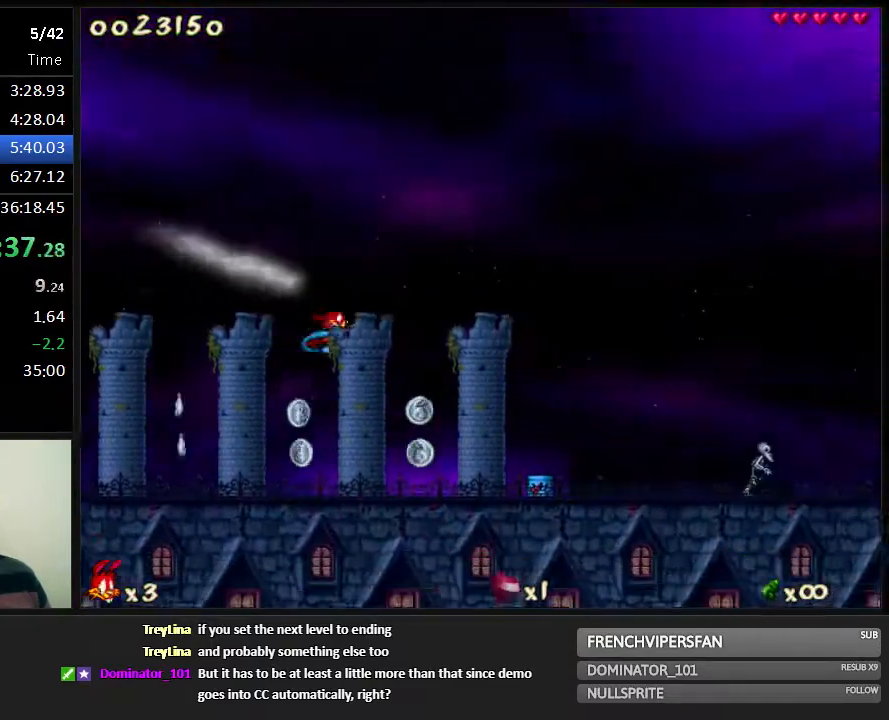
{"keys": ["right"], "events": []}
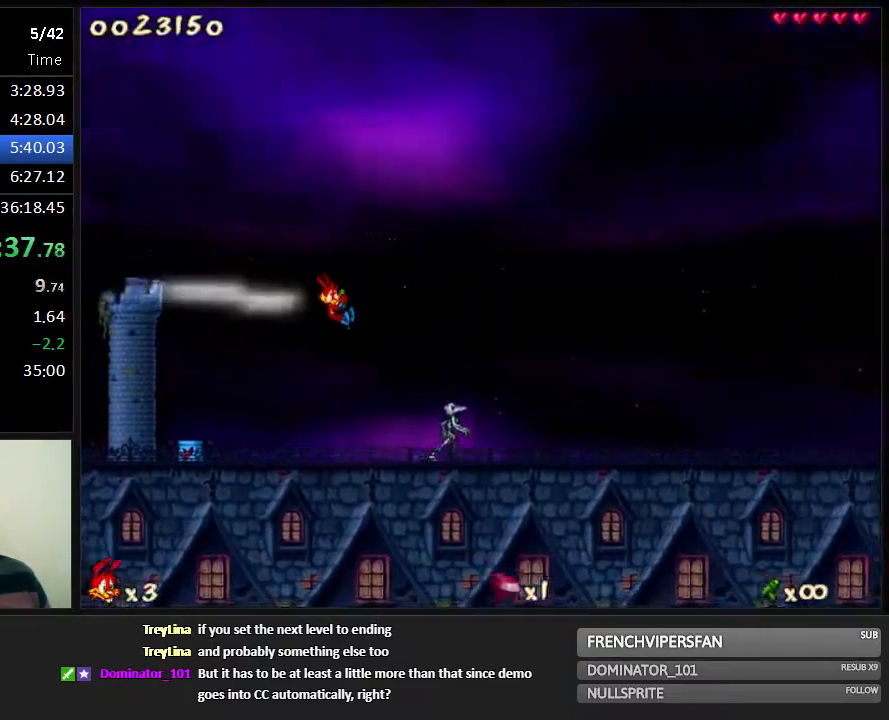
{"keys": ["right"], "events": []}
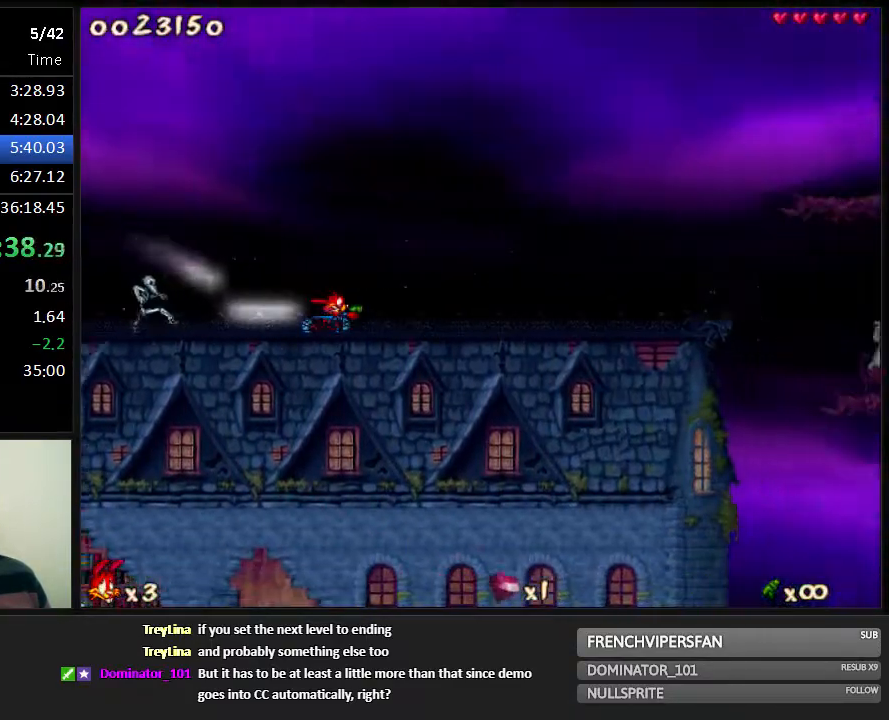
{"keys": ["right"], "events": [[183, "jump", "down"], [317, "jump", "up"]]}
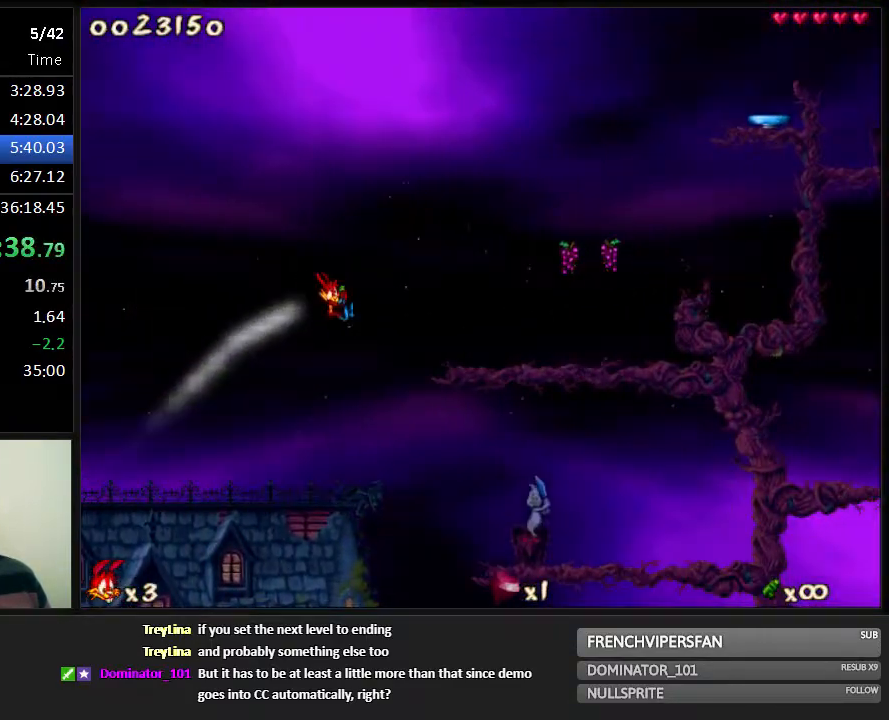
{"keys": ["right"], "events": []}
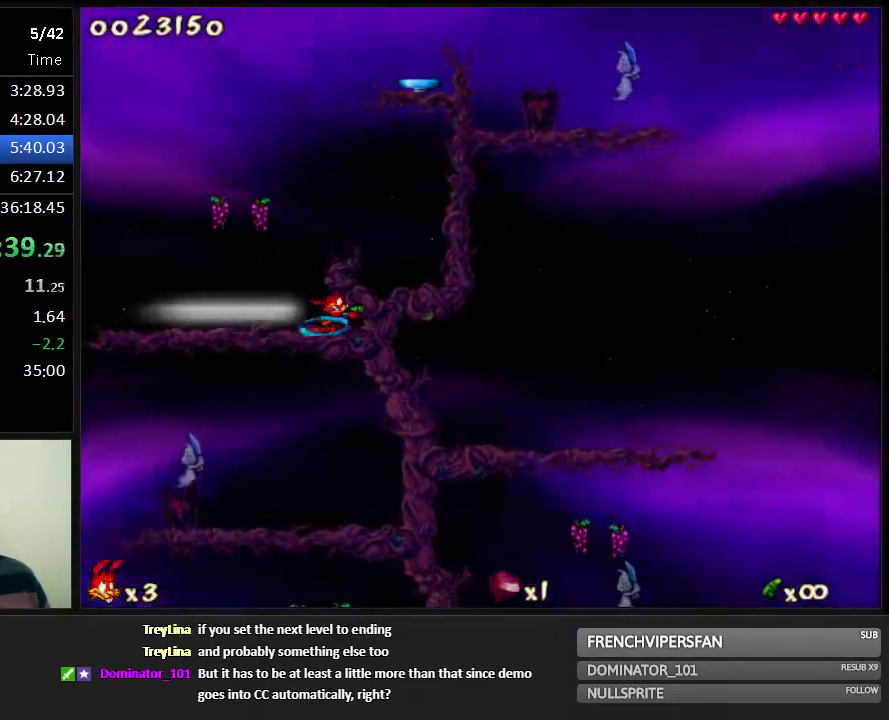
{"keys": ["right"], "events": []}
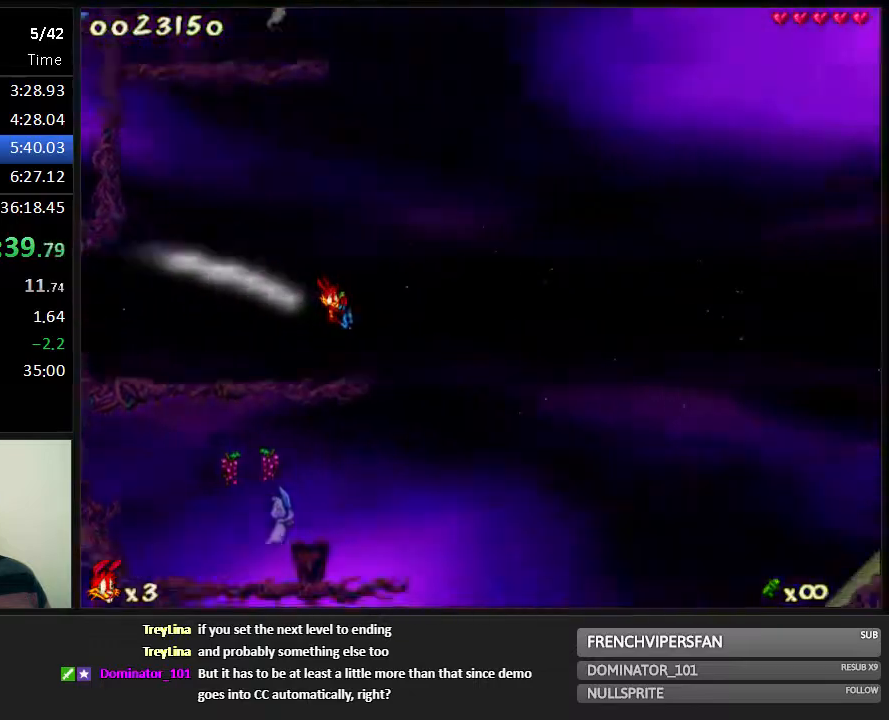
{"keys": ["right"], "events": []}
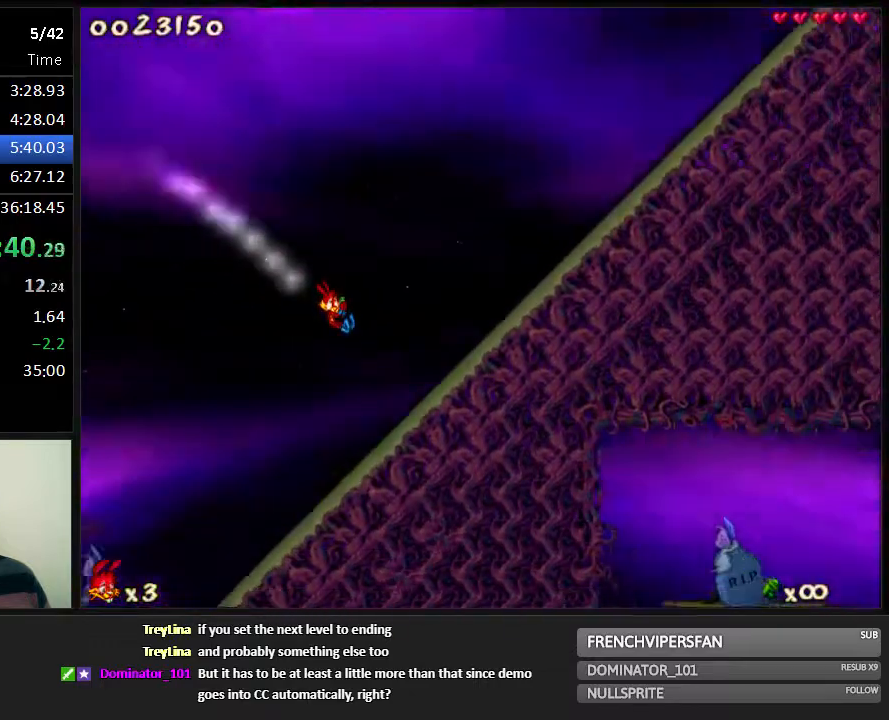
{"keys": ["right"], "events": []}
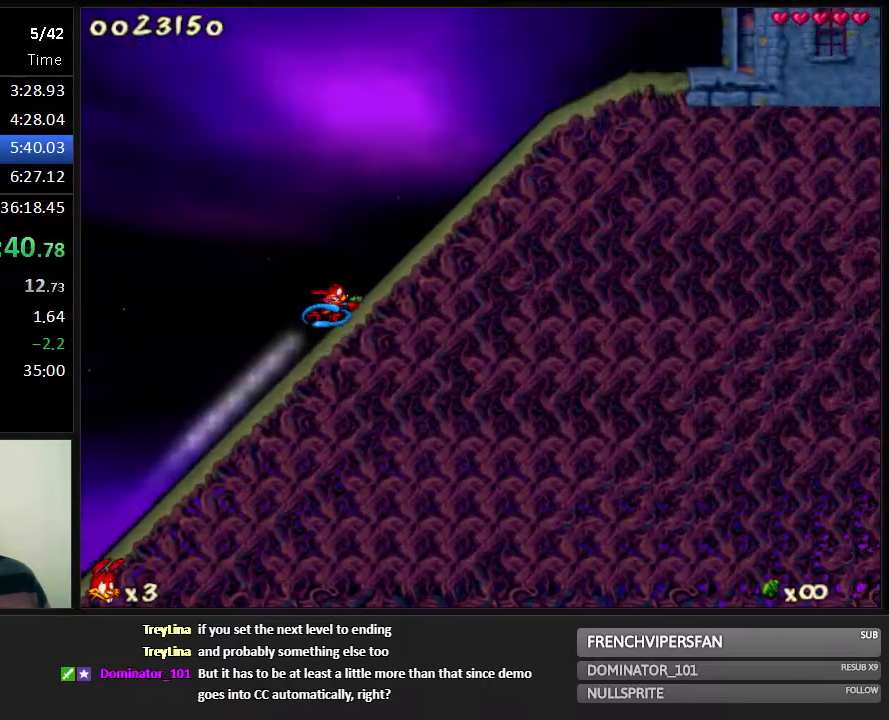
{"keys": ["right"], "events": []}
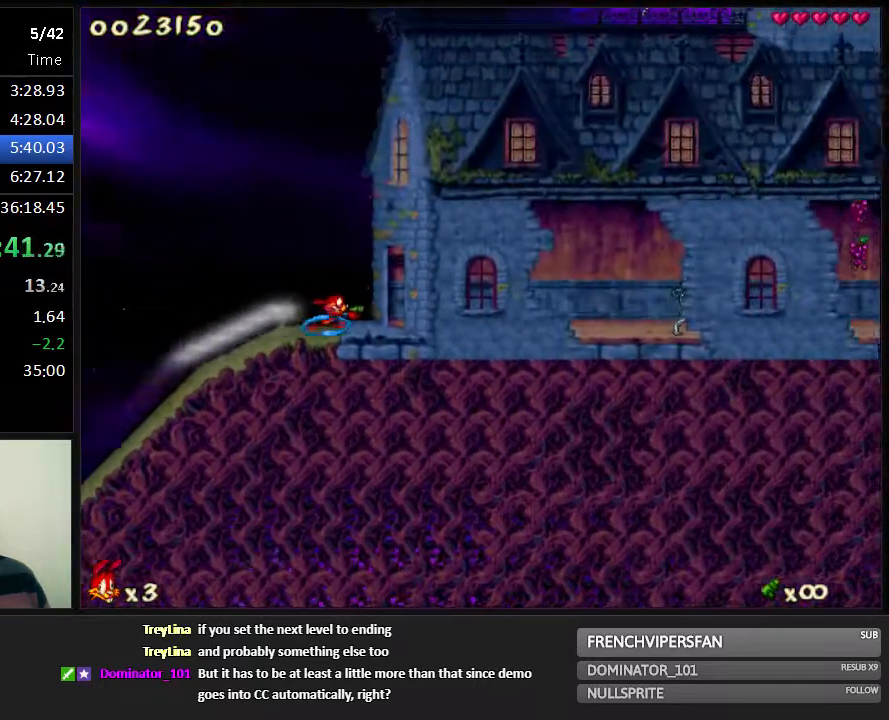
{"keys": ["jump", "right"], "events": [[233, "jump", "down"]]}
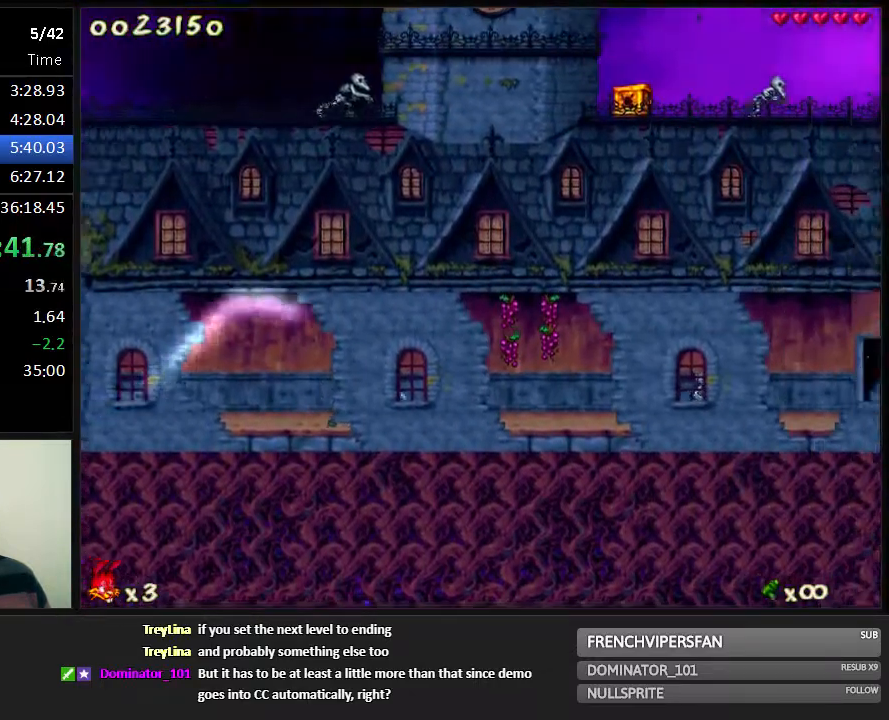
{"keys": ["jump", "right"], "events": []}
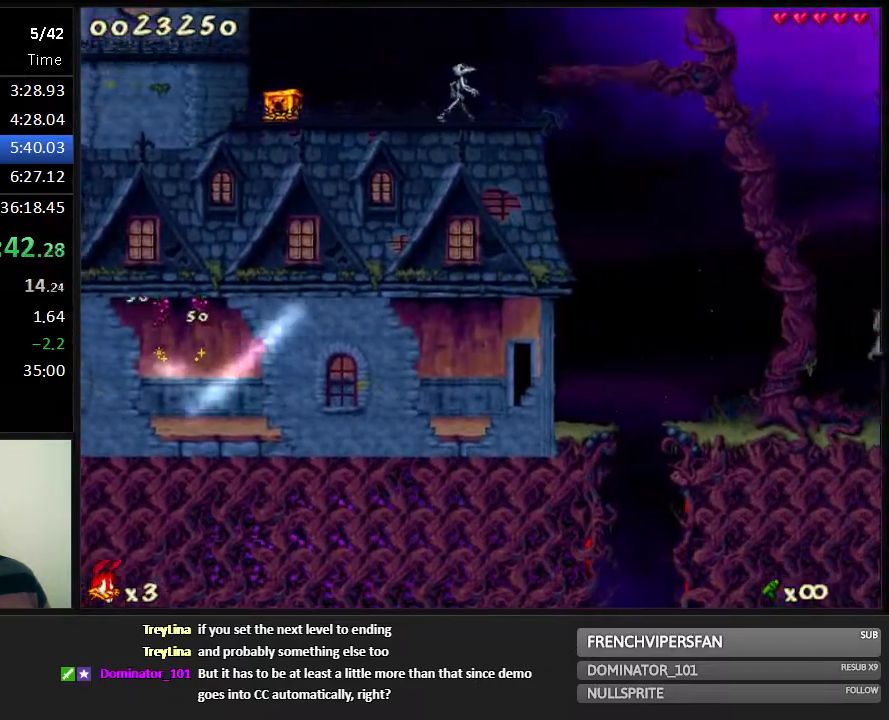
{"keys": ["right"], "events": [[33, "jump", "up"]]}
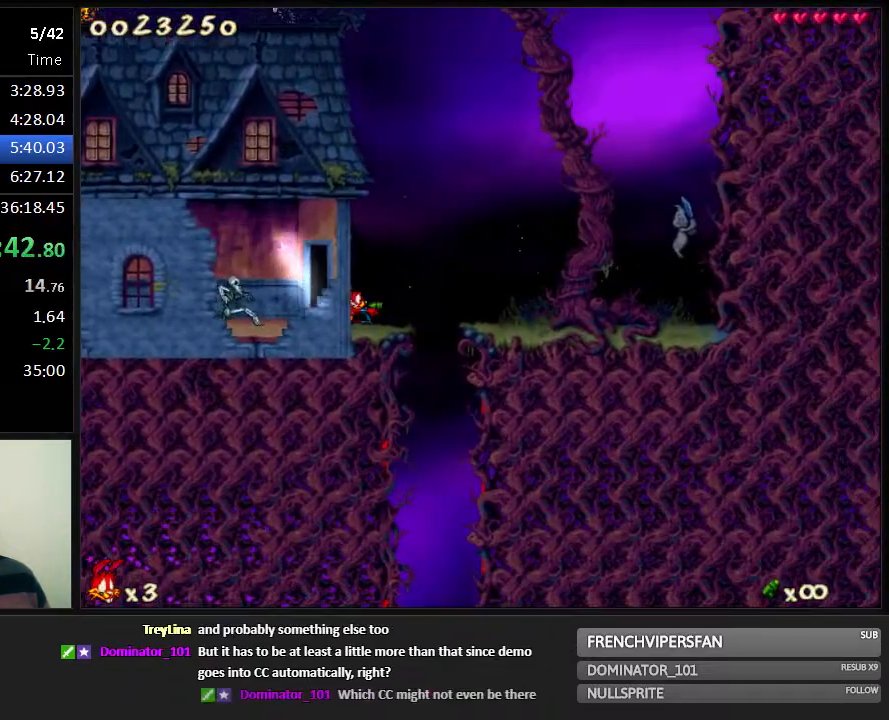
{"keys": ["left"], "events": [[83, "right", "up"], [317, "left", "down"], [383, "left", "up"], [483, "left", "down"]]}
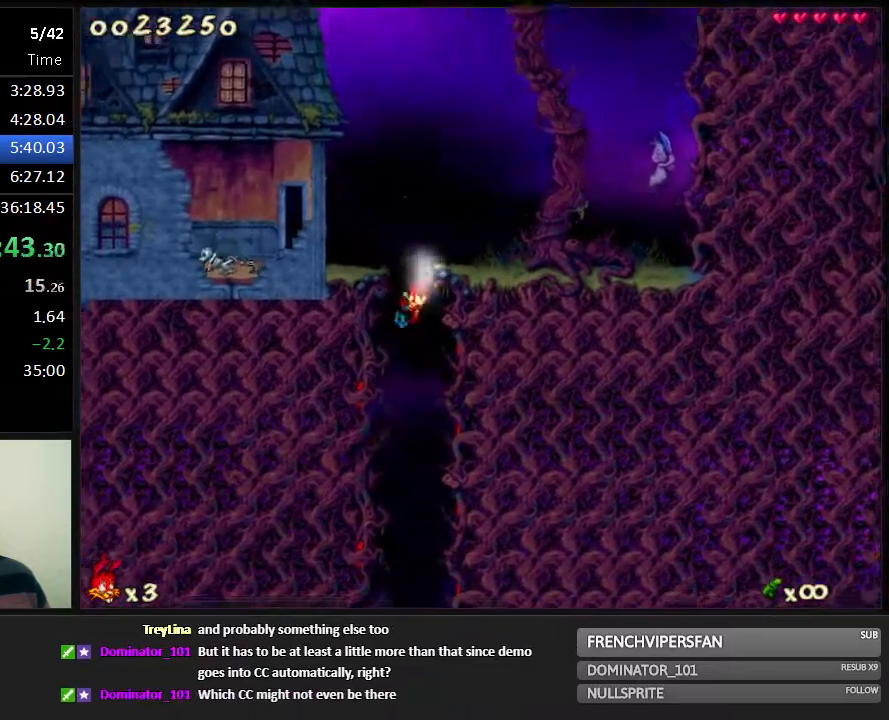
{"keys": [], "events": [[50, "left", "up"]]}
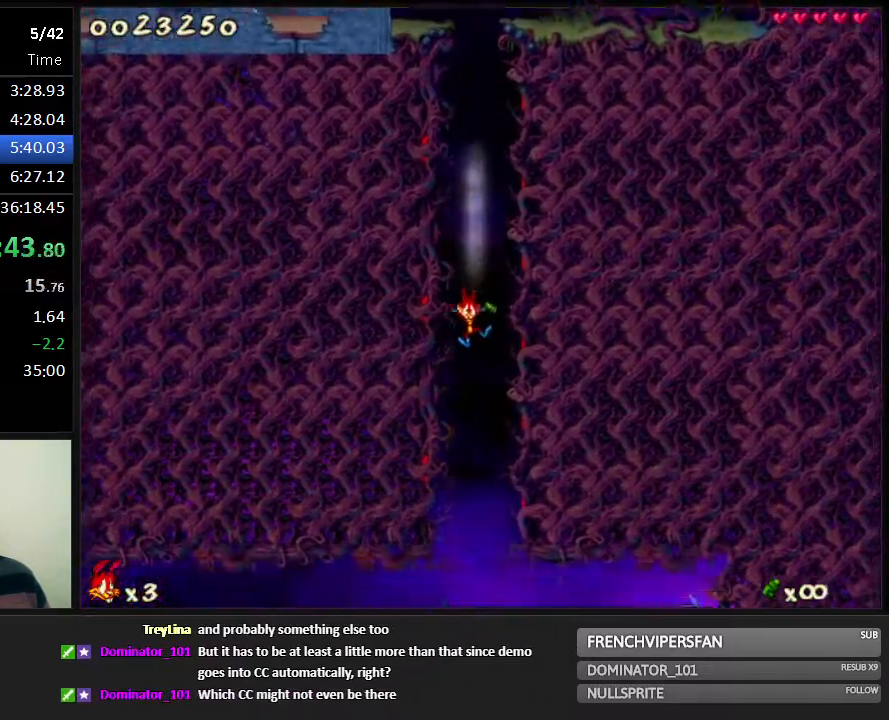
{"keys": ["1", "left"], "events": [[233, "left", "down"], [467, "1", "down"]]}
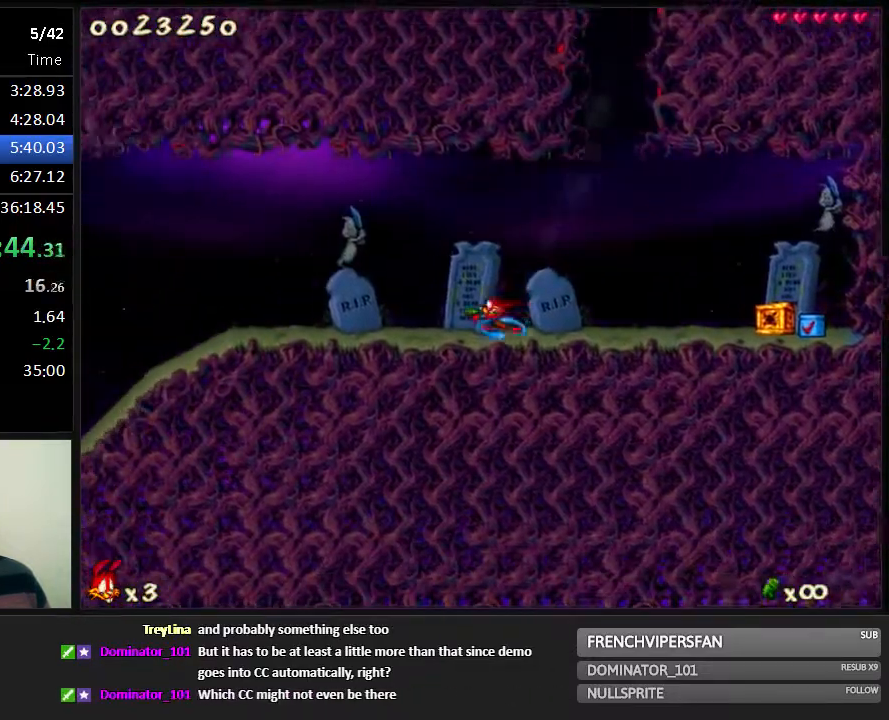
{"keys": ["left"], "events": [[83, "1", "up"]]}
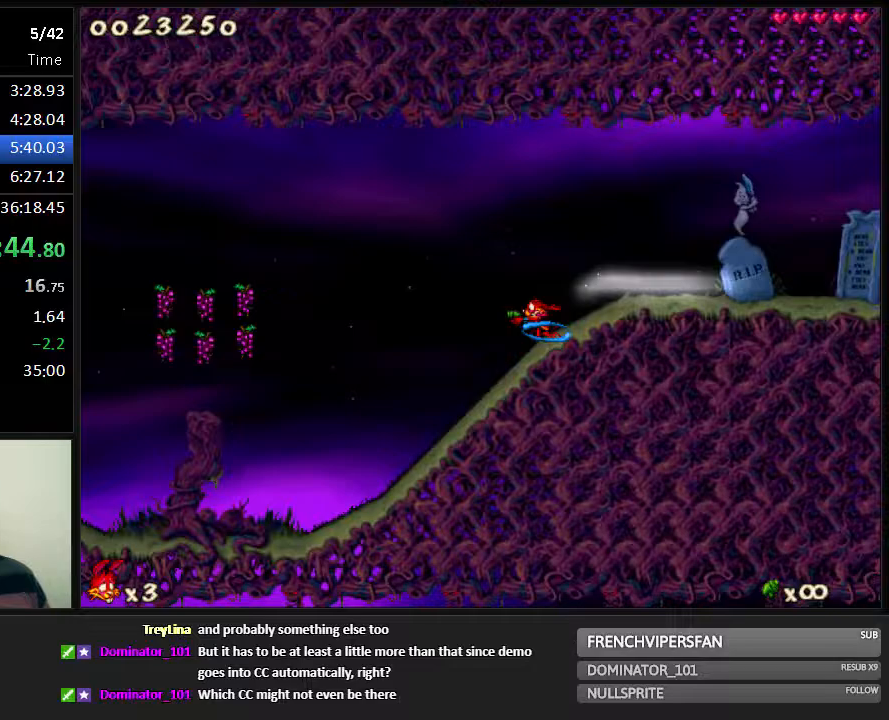
{"keys": ["left"], "events": [[50, "jump", "down"], [83, "jump", "up"], [150, "shoot", "down"], [200, "shoot", "up"], [267, "shoot", "down"], [300, "shoot", "up"], [367, "shoot", "down"], [400, "shoot", "up"], [467, "shoot", "down"], [500, "shoot", "up"]]}
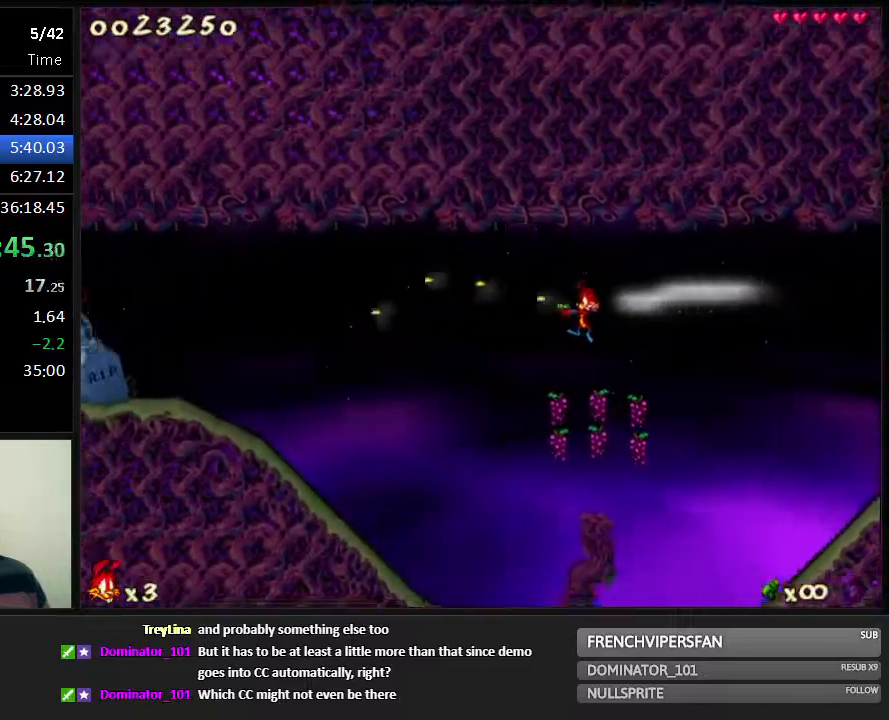
{"keys": ["left"], "events": [[67, "shoot", "down"], [100, "shoot", "up"], [150, "shoot", "down"], [217, "shoot", "up"], [250, "shoot", "down"], [283, "shoot", "up"], [350, "shoot", "down"], [383, "shoot", "up"], [450, "shoot", "down"], [500, "shoot", "up"]]}
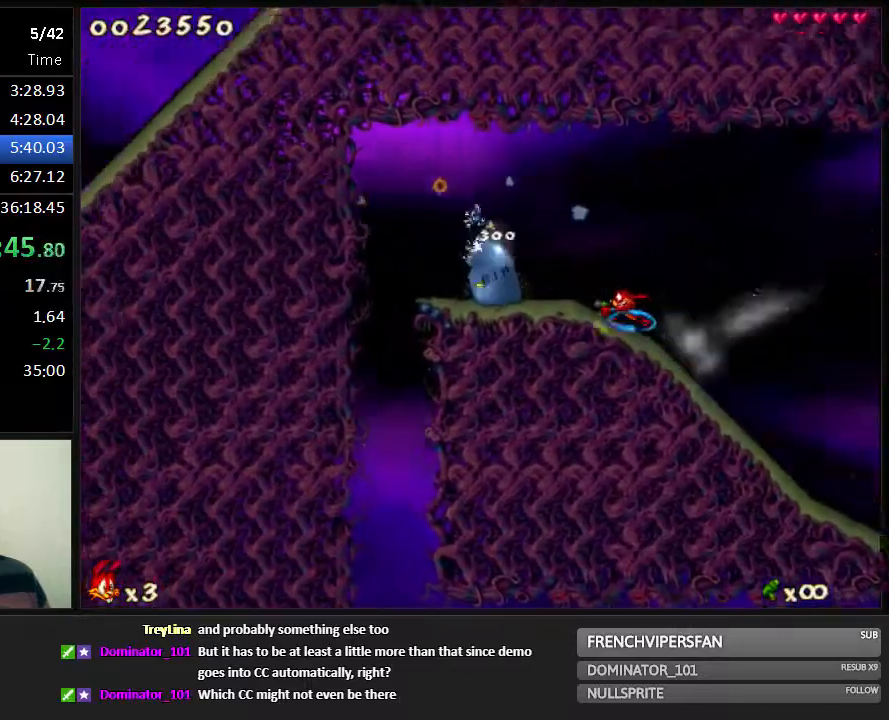
{"keys": [], "events": [[33, "shoot", "down"], [133, "shoot", "up"], [333, "left", "up"], [333, "right", "down"], [367, "right", "up"]]}
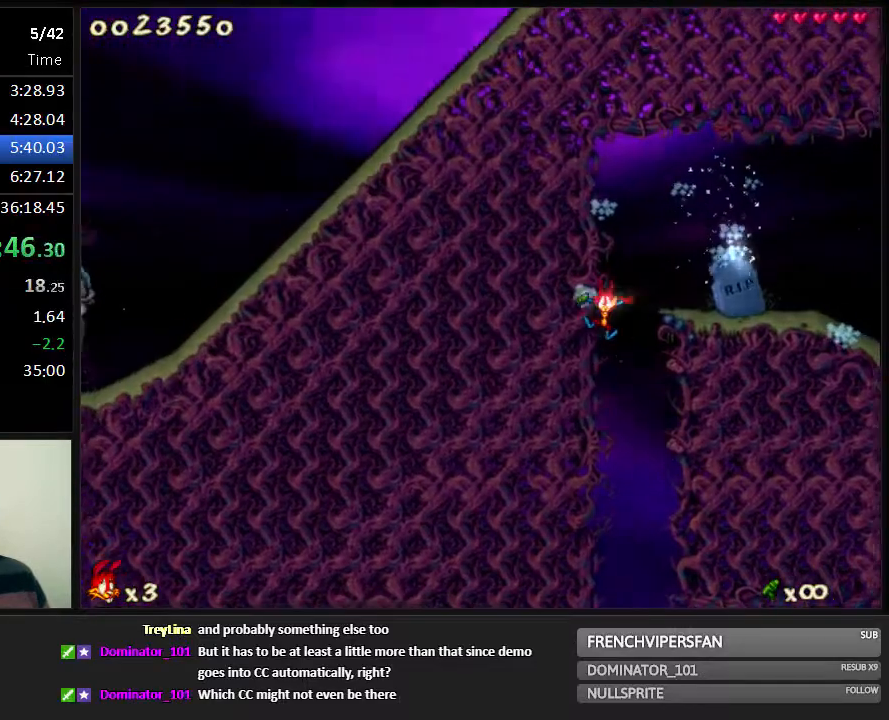
{"keys": [], "events": []}
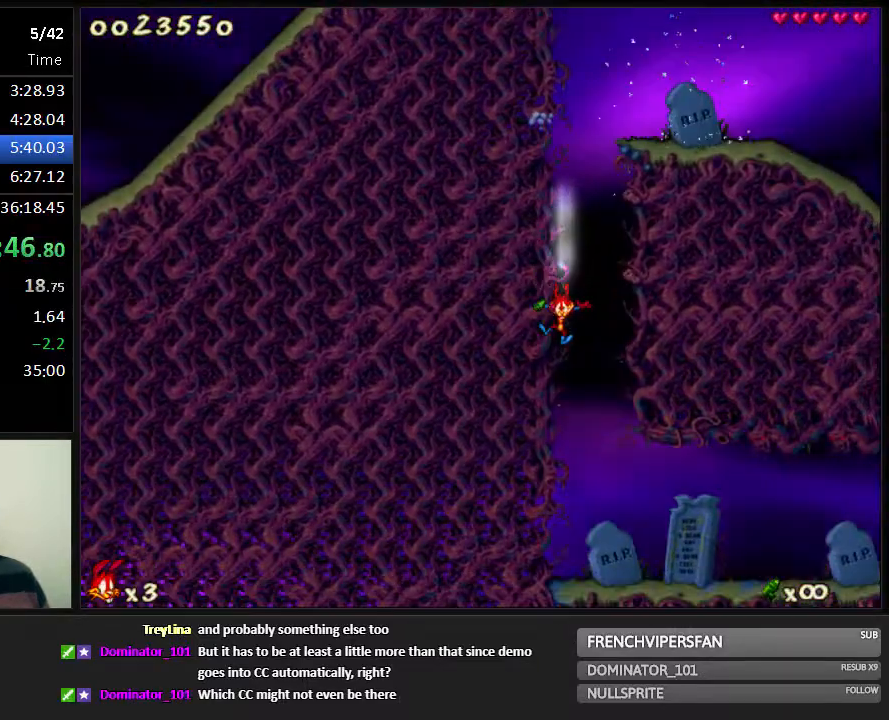
{"keys": ["jump", "right"], "events": [[50, "right", "down"], [467, "jump", "down"]]}
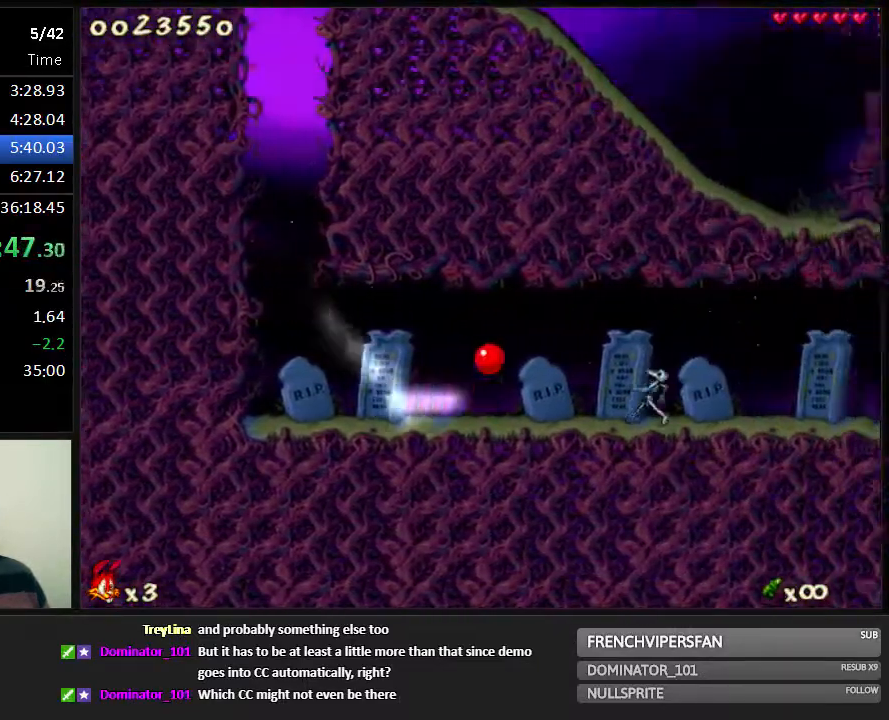
{"keys": ["right"], "events": [[33, "jump", "up"]]}
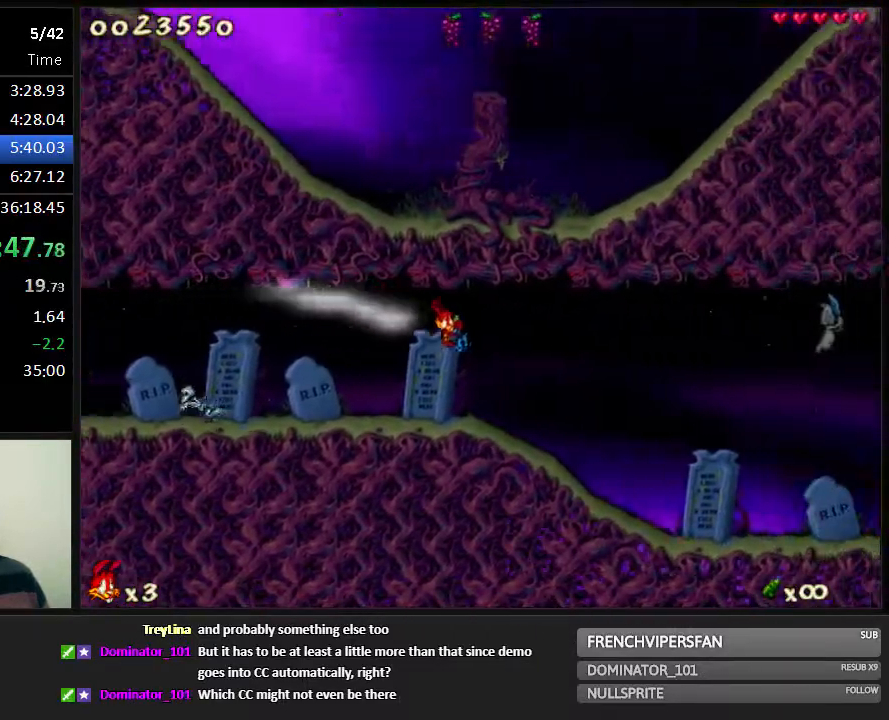
{"keys": ["right"], "events": []}
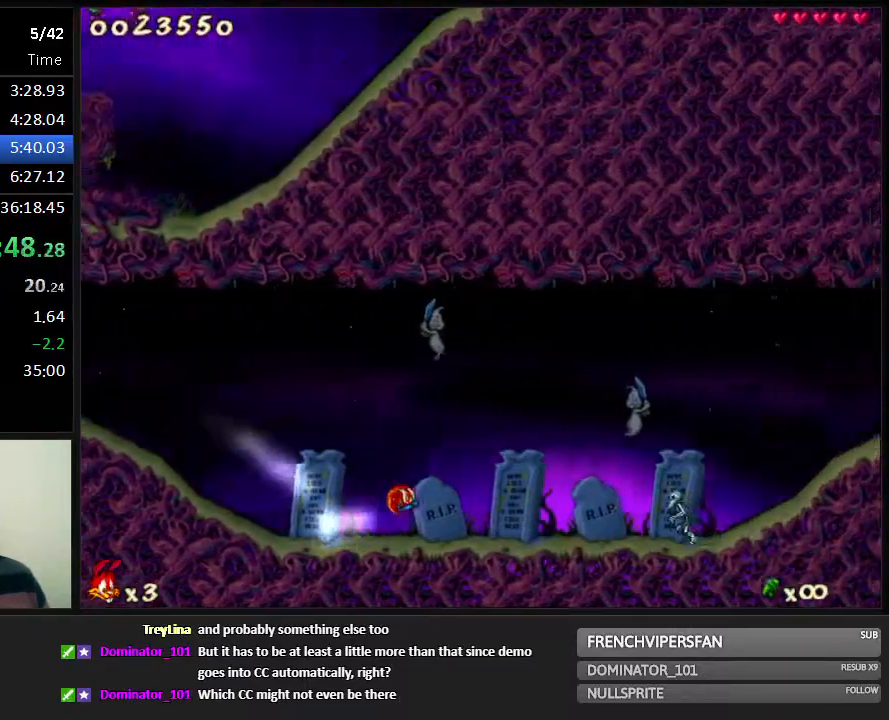
{"keys": ["right"], "events": [[17, "jump", "down"], [217, "jump", "up"]]}
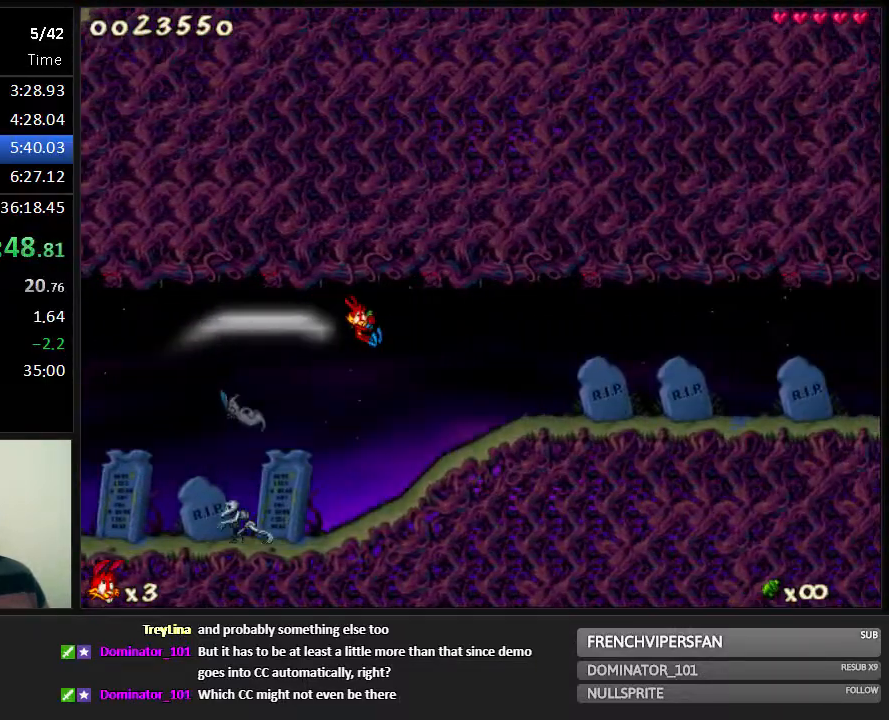
{"keys": ["right"], "events": []}
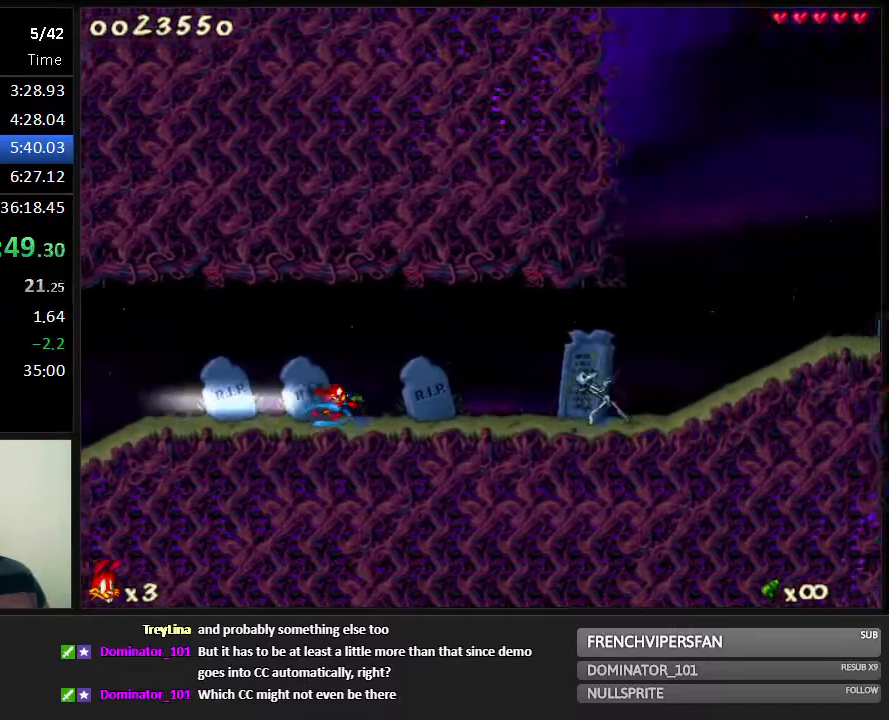
{"keys": ["right"], "events": [[133, "jump", "down"], [200, "jump", "up"]]}
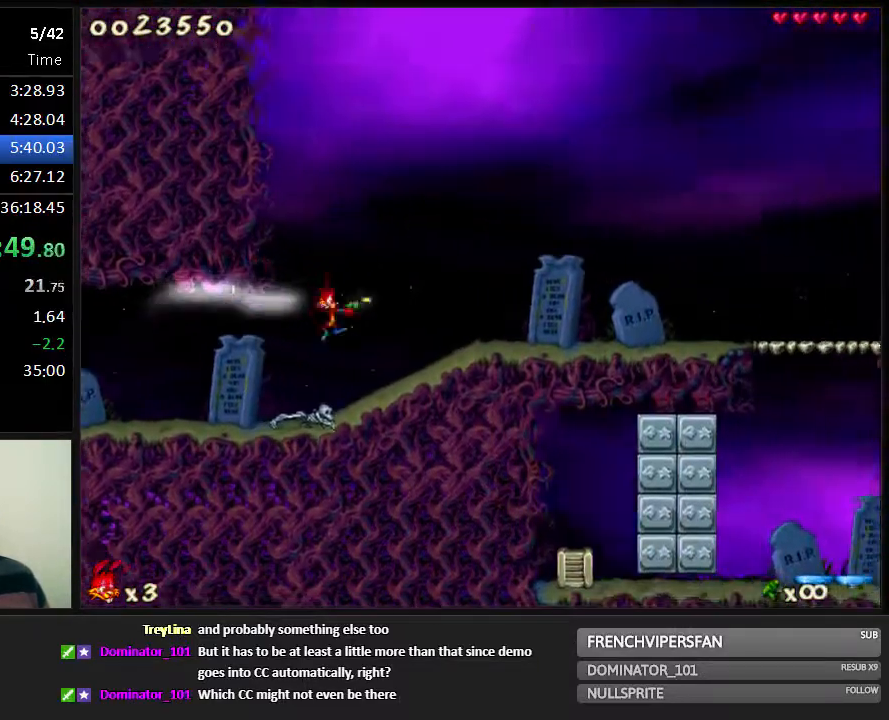
{"keys": ["right"], "events": [[67, "shoot", "down"], [100, "shoot", "up"], [167, "shoot", "down"], [200, "shoot", "up"], [317, "shoot", "down"], [350, "shoot", "up"], [417, "shoot", "down"], [450, "shoot", "up"]]}
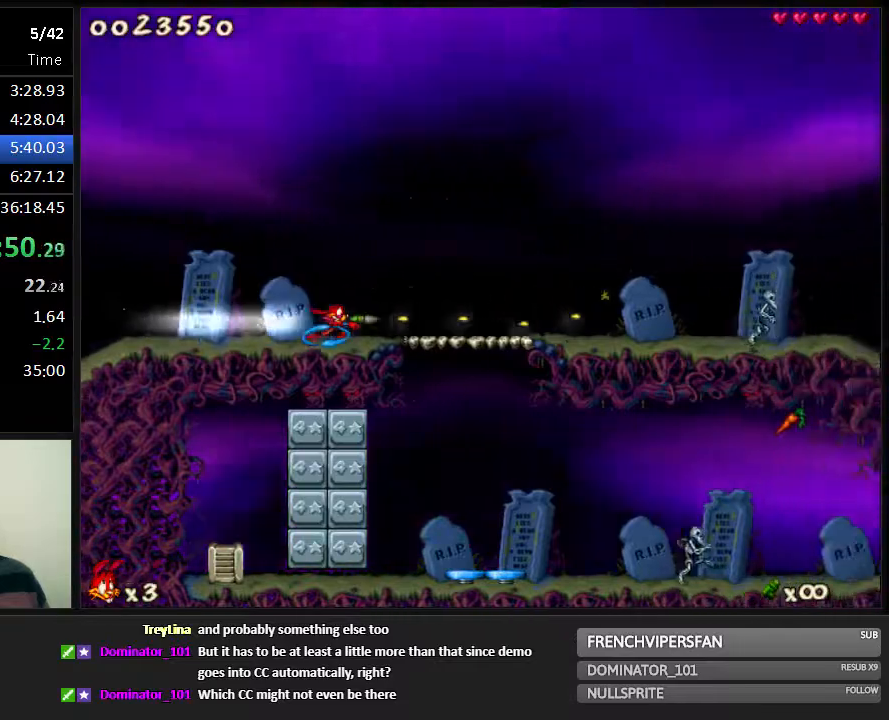
{"keys": ["right", "shoot"], "events": [[17, "shoot", "down"], [50, "shoot", "up"], [117, "shoot", "down"], [150, "shoot", "up"], [233, "shoot", "down"], [267, "shoot", "up"], [300, "shoot", "down"], [333, "shoot", "up"], [400, "shoot", "down"], [433, "shoot", "up"], [500, "shoot", "down"]]}
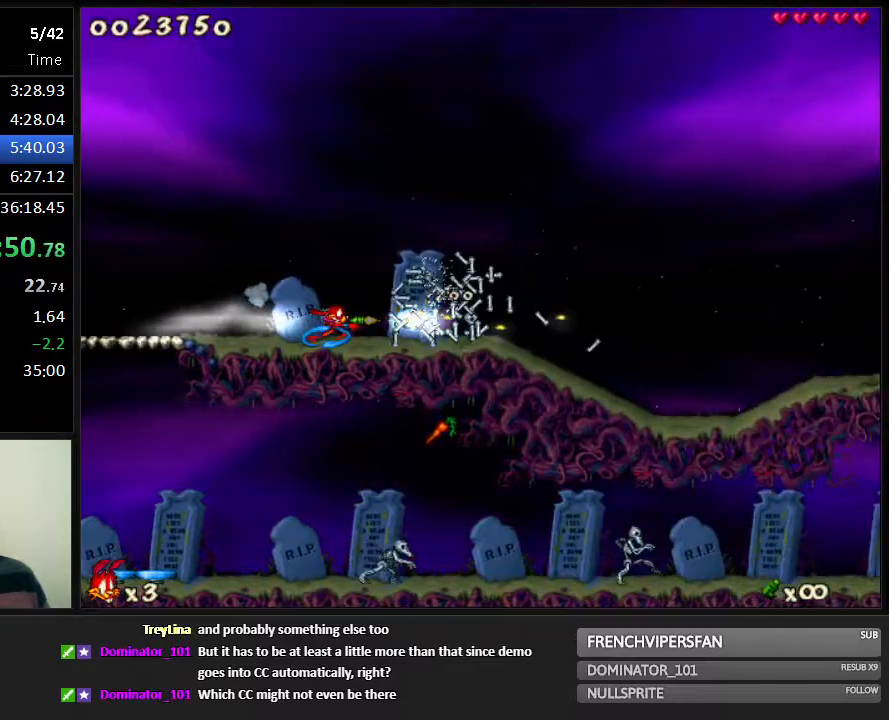
{"keys": ["right"], "events": [[33, "shoot", "up"], [100, "shoot", "down"], [150, "shoot", "up"], [183, "shoot", "down"], [217, "shoot", "up"], [283, "shoot", "down"], [417, "shoot", "up"]]}
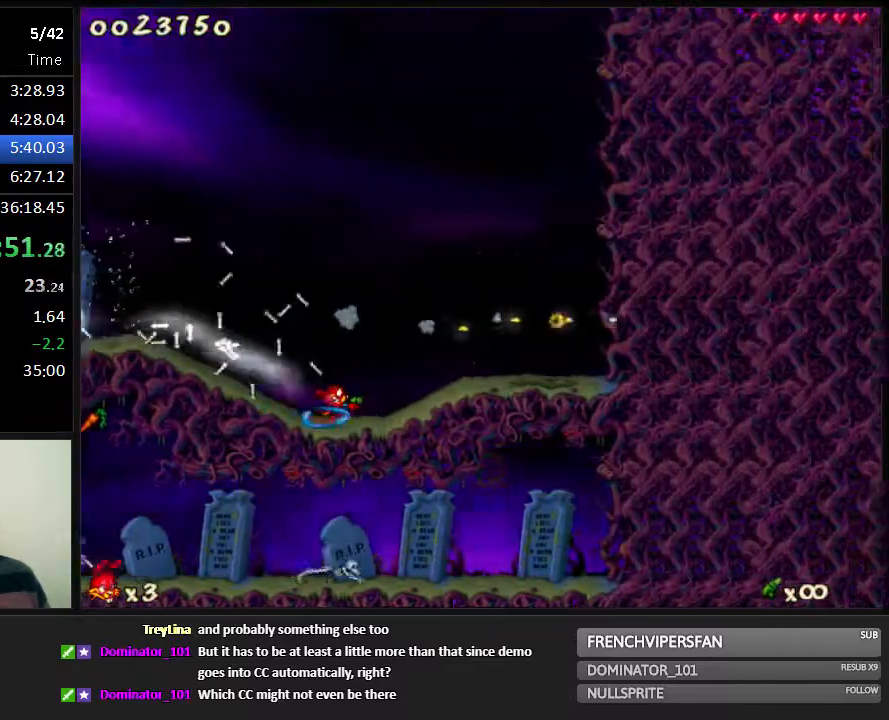
{"keys": ["right"], "events": [[250, "jump", "down"], [367, "jump", "up"]]}
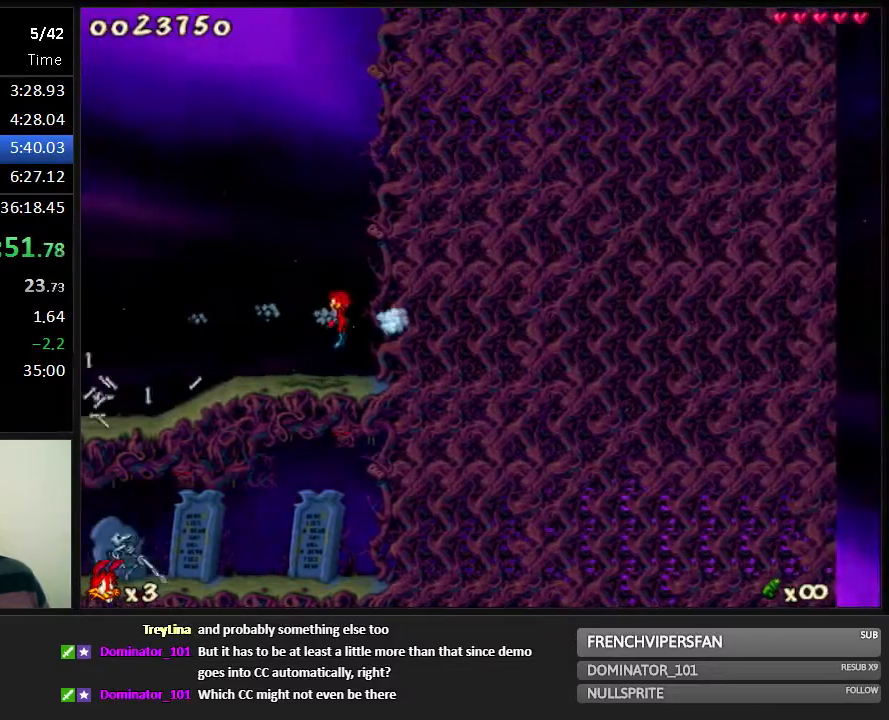
{"keys": [], "events": [[67, "1", "down"], [67, "left", "down"], [67, "right", "up"], [100, "1", "up"], [200, "1", "down"], [267, "1", "up"], [333, "1", "down"], [417, "1", "up"], [483, "left", "up"]]}